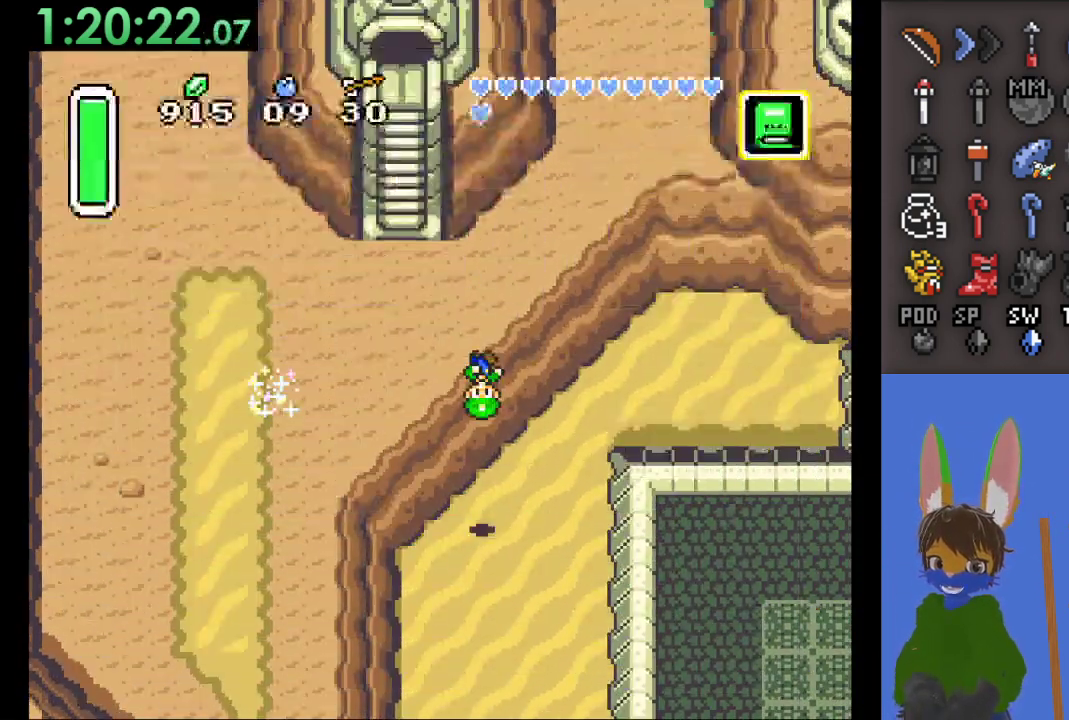
Gameplay with a controller (PlayStation layout); each line is a JSON object with the inputs held at the frame after it. "events" lists button and stick changes between this image and that frame as [ms after this image, input, new state], when the widget could be followed in between.
{"buttons": ["CIRCLE", "START"], "left_stick": "down", "right_stick": "center", "events": [[400, "CIRCLE", "down"]]}
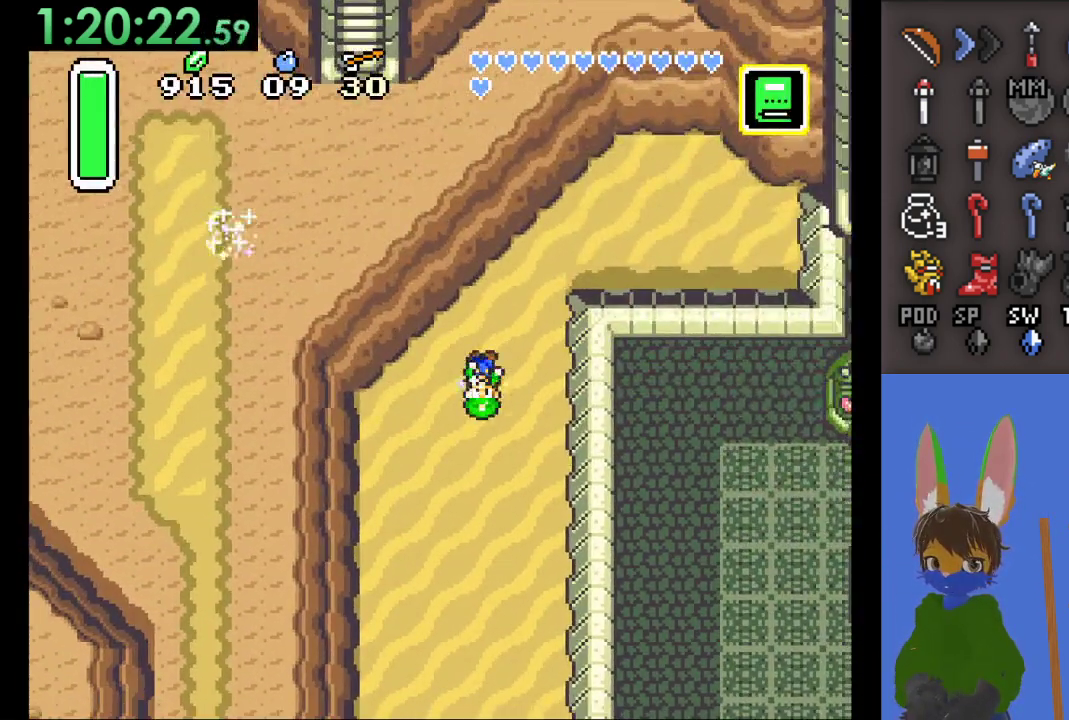
{"buttons": ["CIRCLE"], "left_stick": "down", "right_stick": "center", "events": [[167, "START", "up"]]}
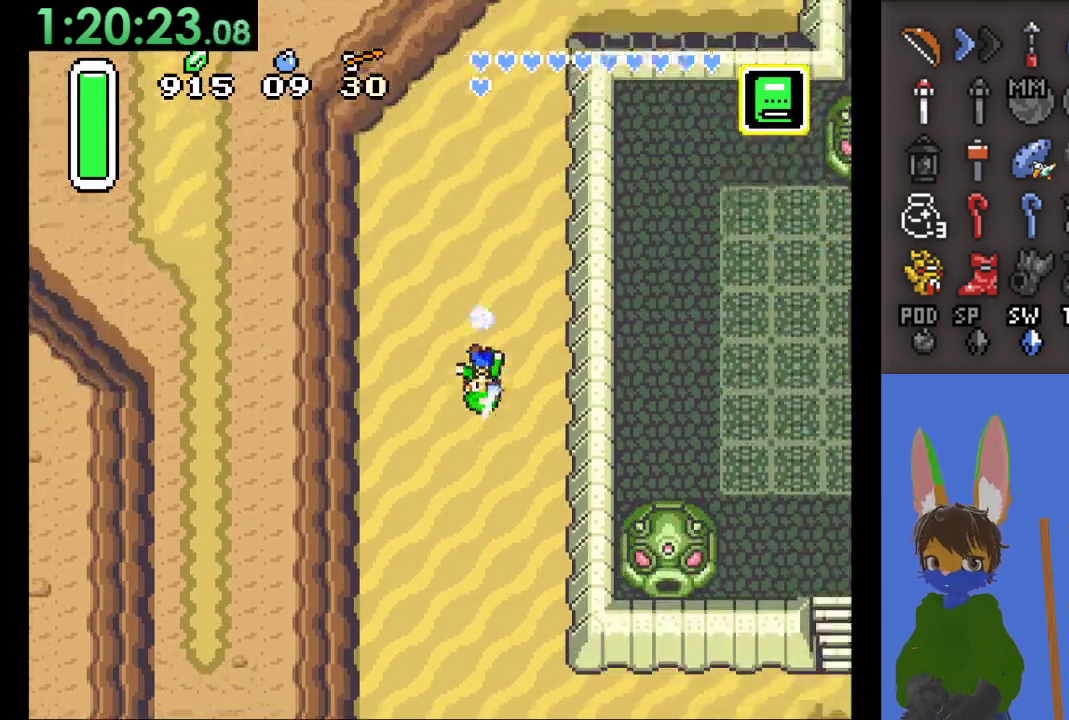
{"buttons": [], "left_stick": "down", "right_stick": "center", "events": [[500, "CIRCLE", "up"]]}
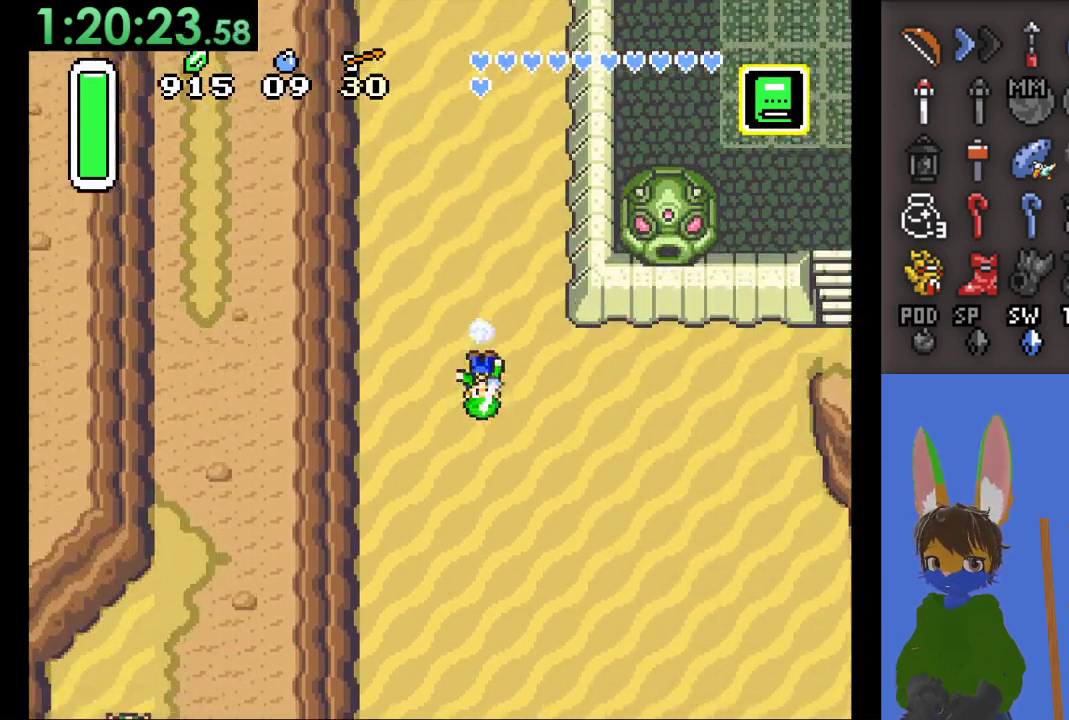
{"buttons": ["CIRCLE"], "left_stick": "right", "right_stick": "center", "events": [[33, "CIRCLE", "down"], [67, "left_stick", "right"]]}
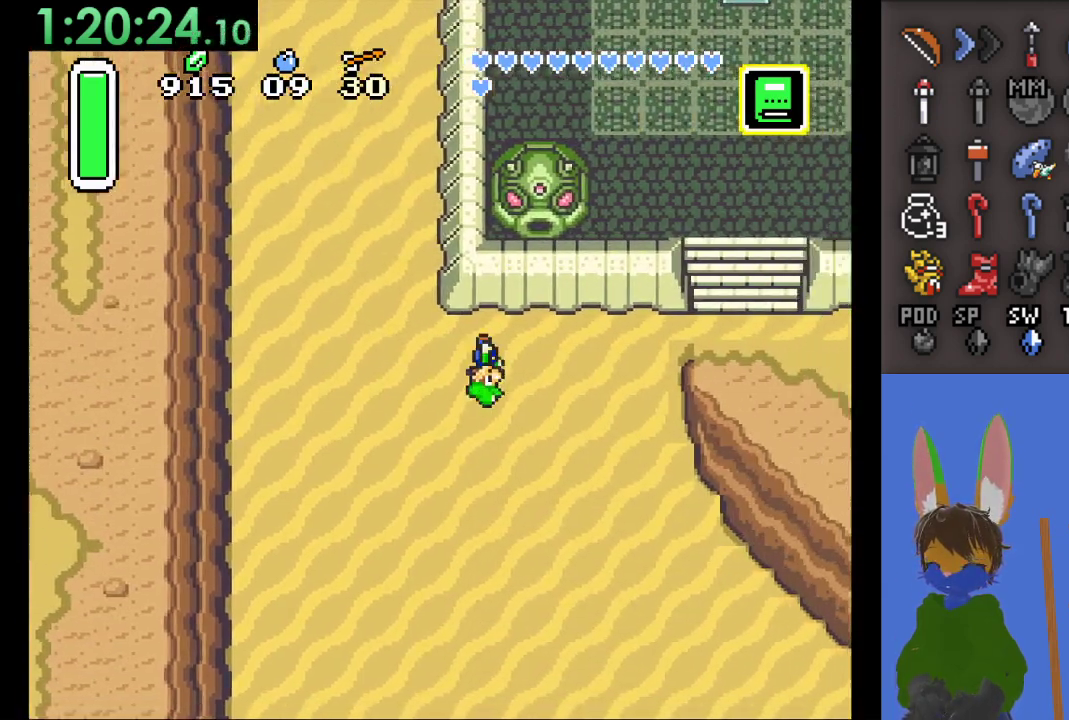
{"buttons": ["CIRCLE"], "left_stick": "right", "right_stick": "center", "events": []}